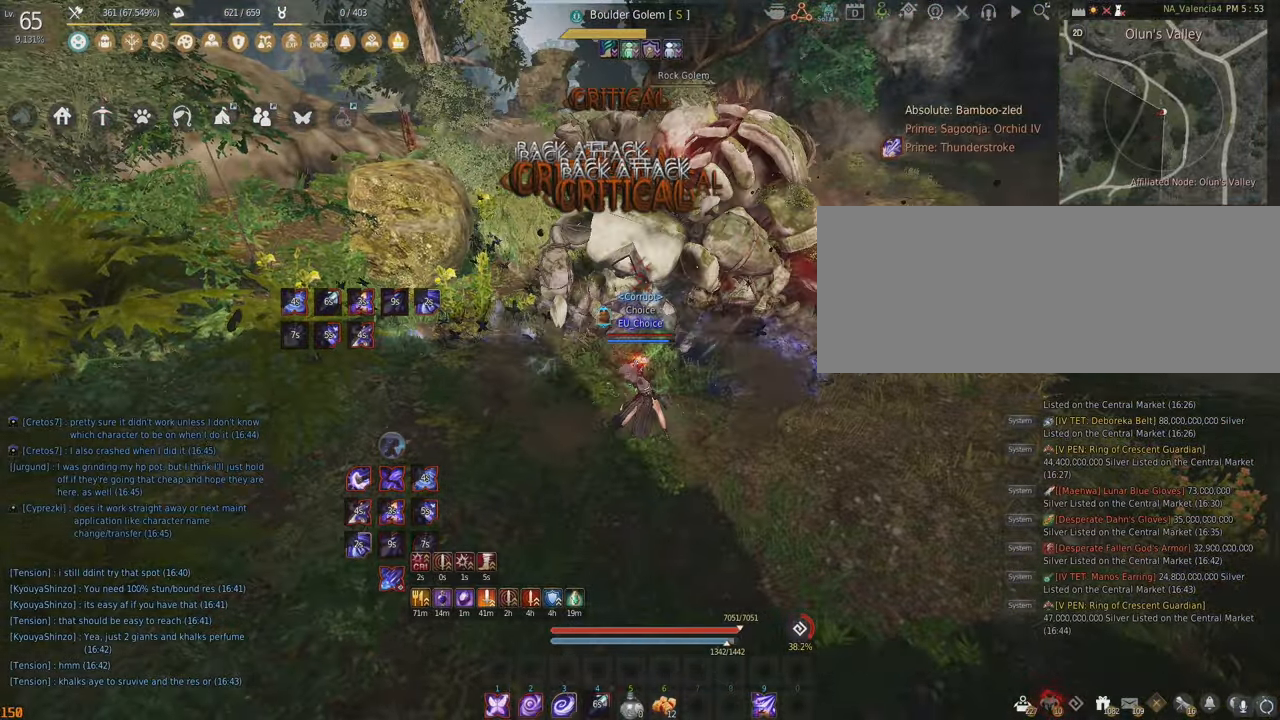
Gameplay with keyboard and mouse; each line is a JSON object with the keys and mouse buttons held at the frame after it. "events" lists presses ("down") and releases ("up") of "a", "c", "d", "e", "f", "q", "s", "shift", "space", "tab", "w", "x", "z", "mouse_left" and "mouse_right" between this image and that frame as [ms after this image, input, new state], when the widget could be followed in between. "mouse_left", "mouse_right" = the "left", "right" buttons of the "mouse" list. No other keys are recorded. Mouse movement is not recorded.
{"keys": ["f"], "mouse": [], "events": [[317, "f", "down"]]}
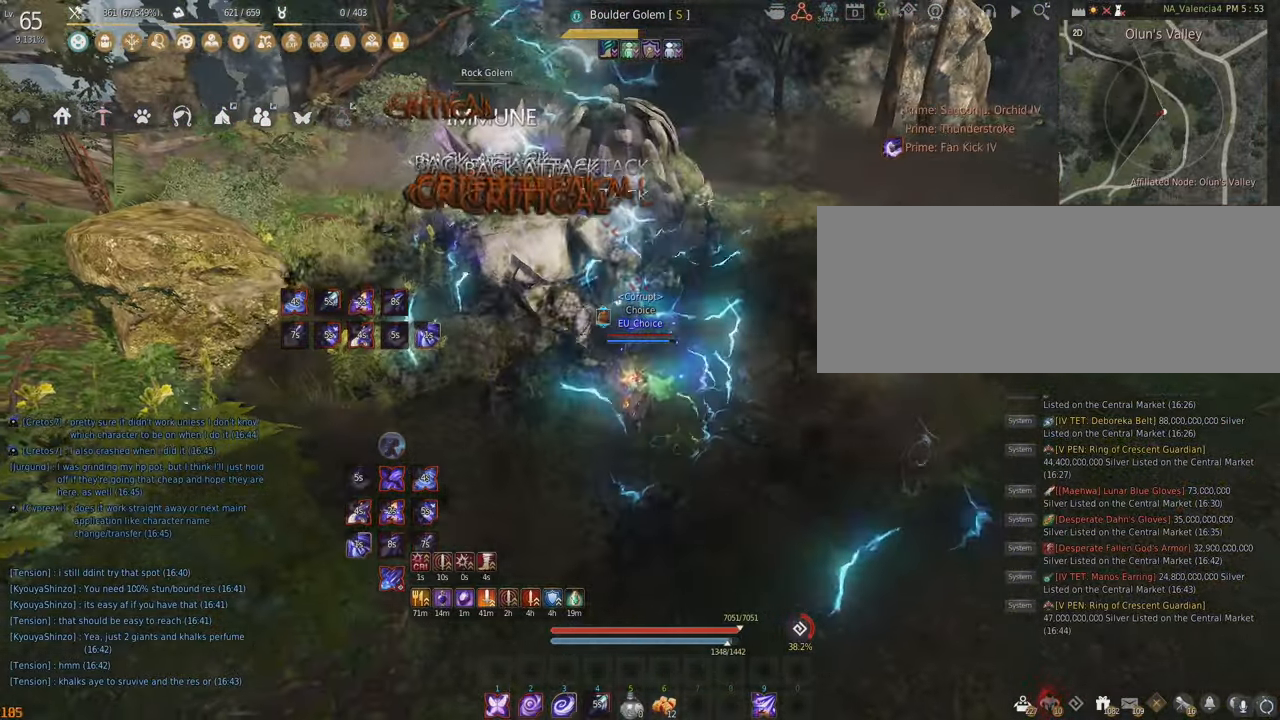
{"keys": ["f", "s"], "mouse": [], "events": [[117, "s", "down"]]}
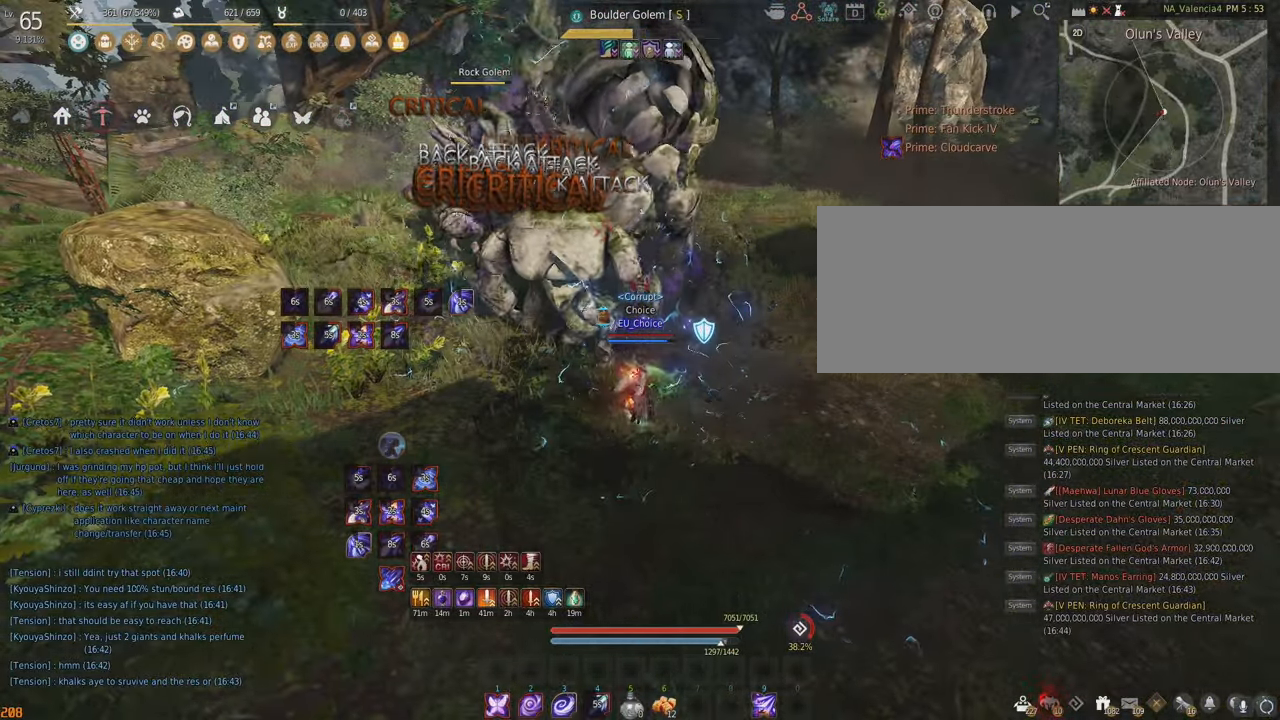
{"keys": ["q", "shift"], "mouse": [], "events": [[200, "s", "up"], [217, "f", "up"], [250, "shift", "down"], [283, "q", "down"]]}
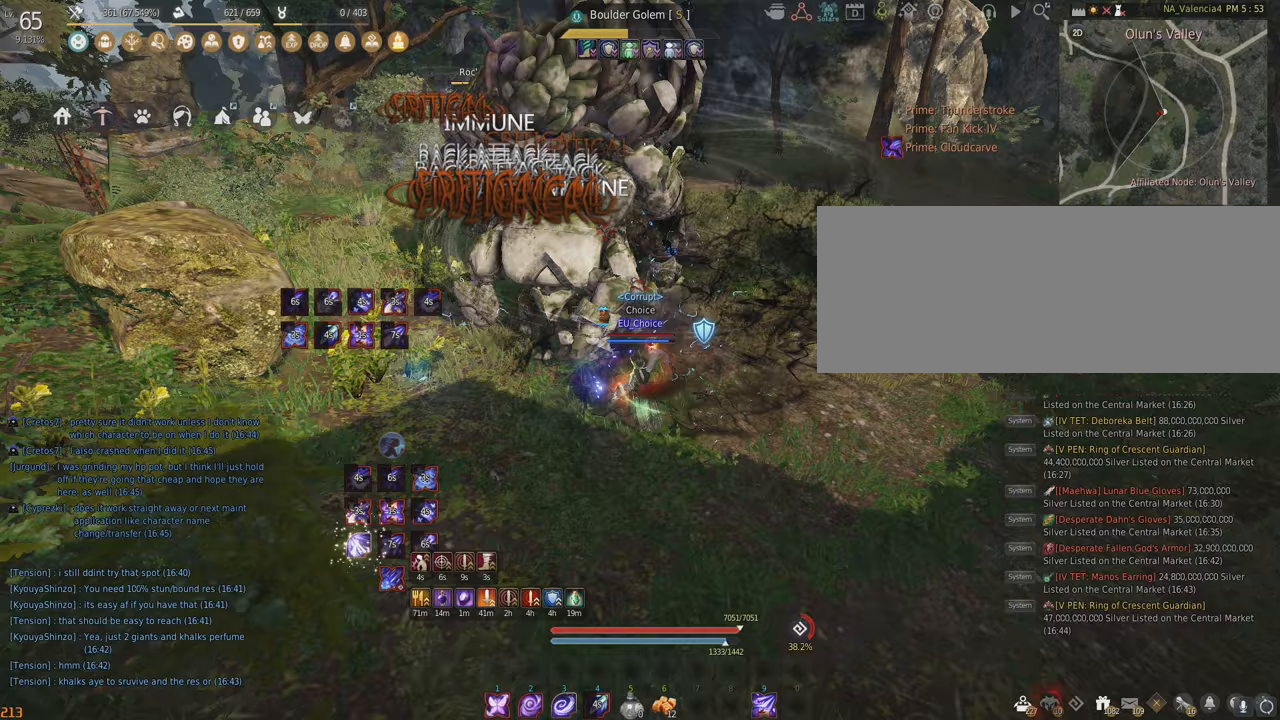
{"keys": ["q", "shift"], "mouse": [], "events": []}
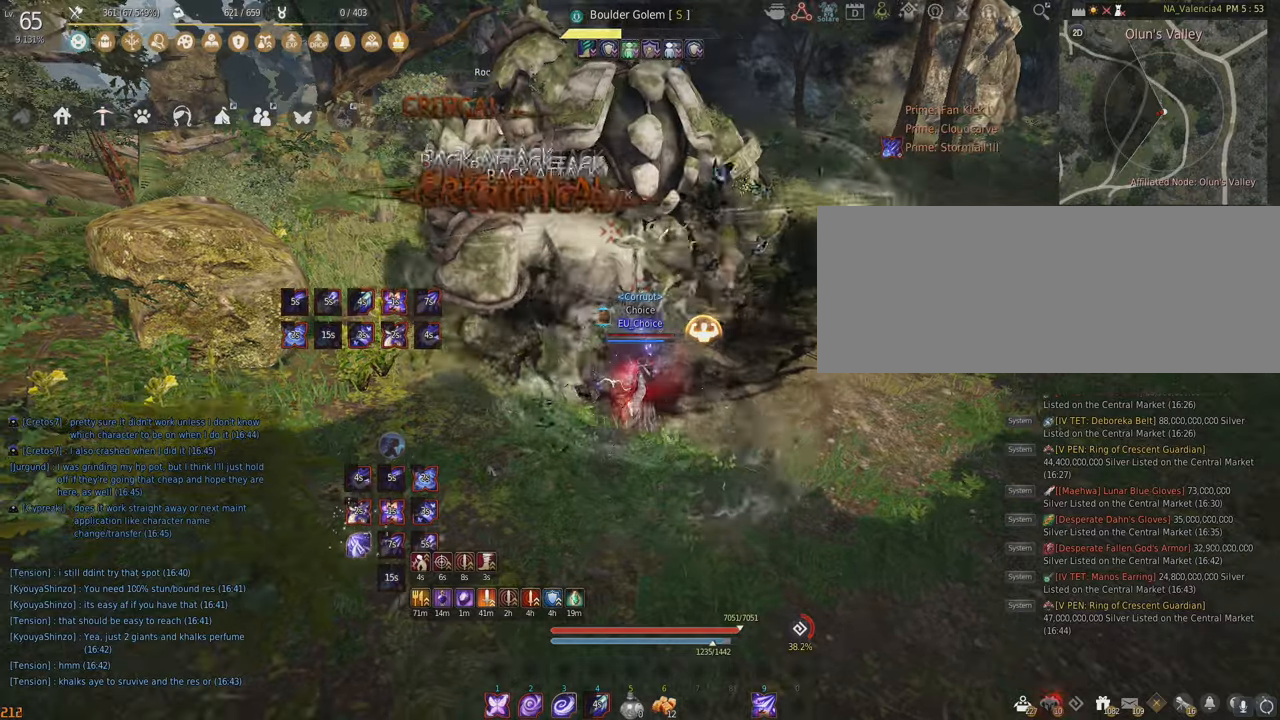
{"keys": [], "mouse": [], "events": [[450, "shift", "up"], [467, "q", "up"]]}
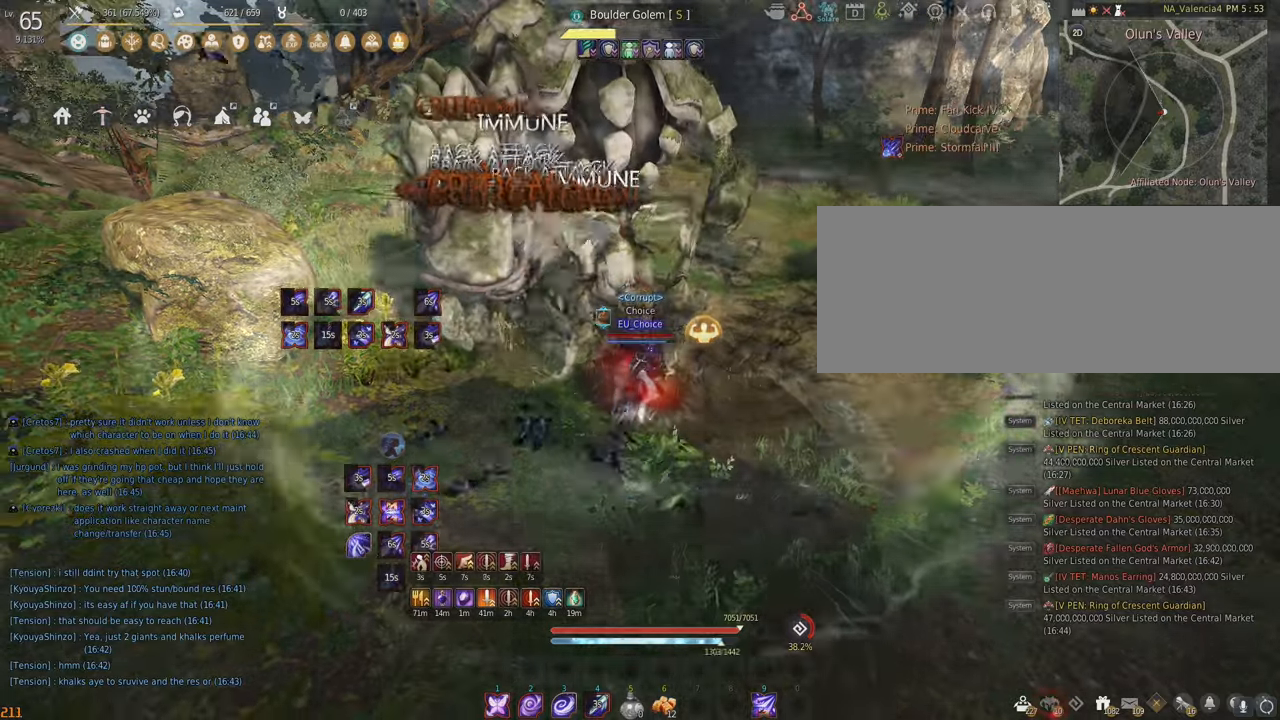
{"keys": [], "mouse": [], "events": []}
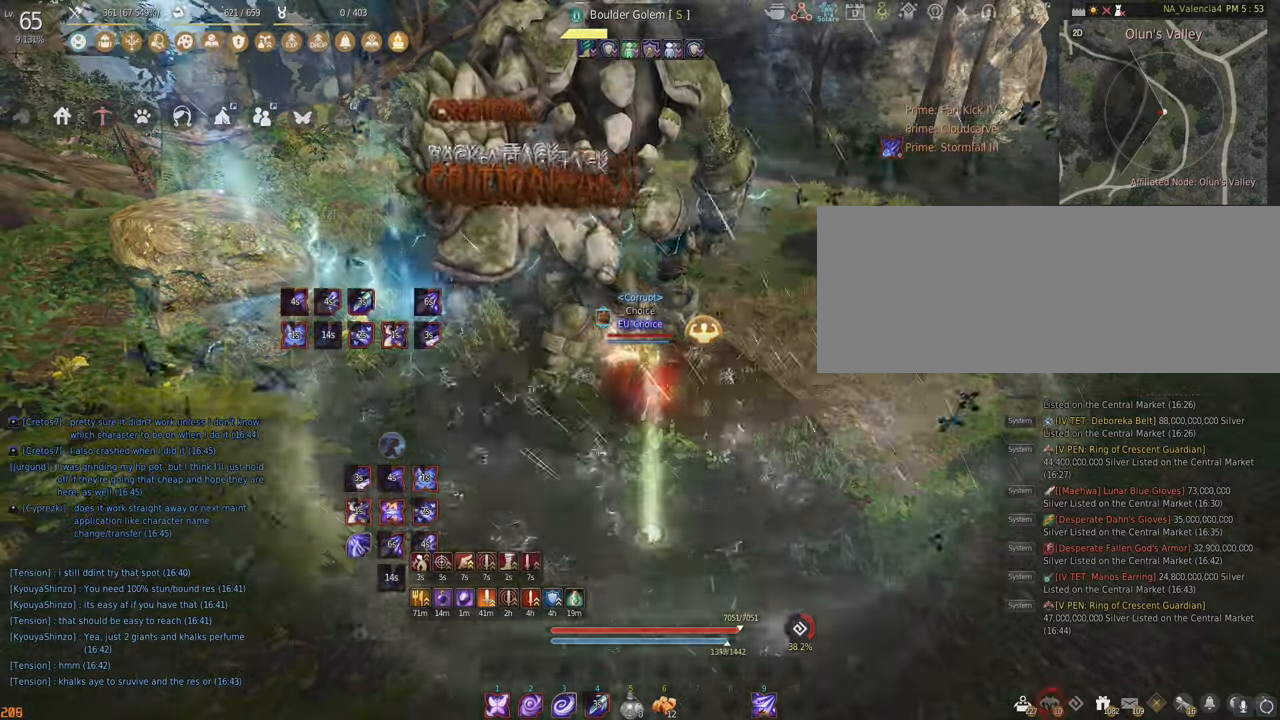
{"keys": [], "mouse": [], "events": []}
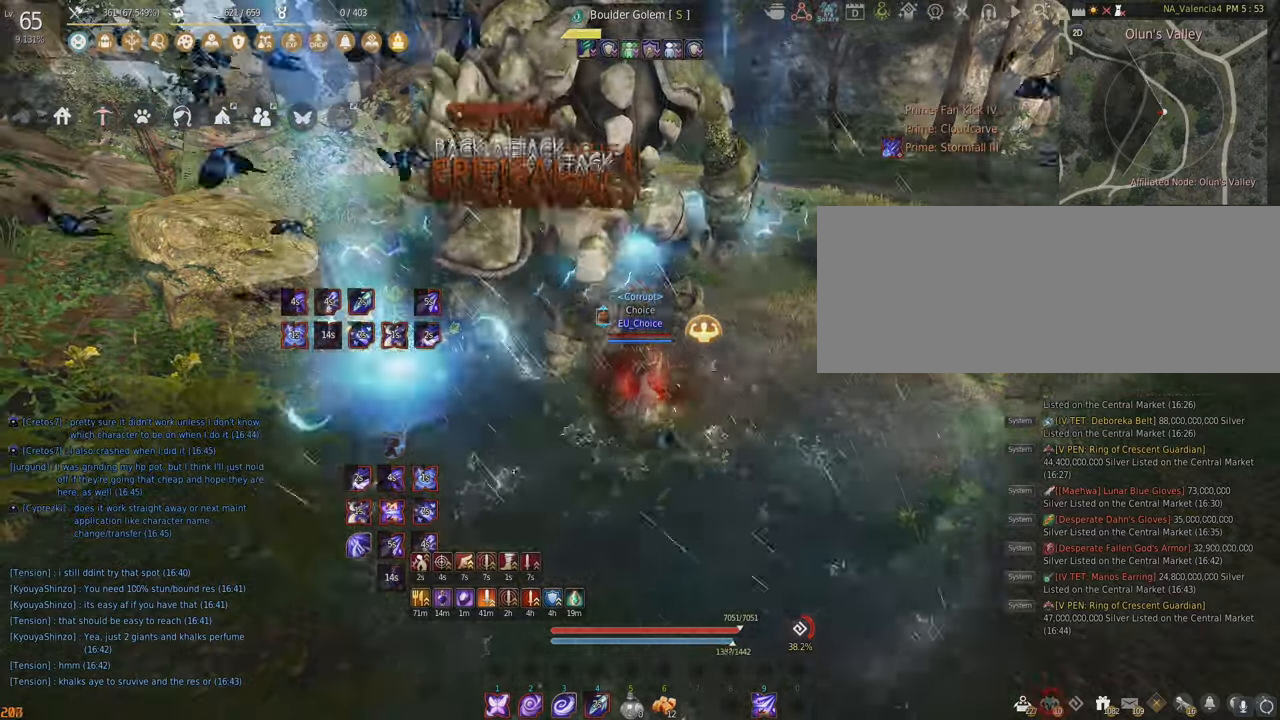
{"keys": [], "mouse": [], "events": []}
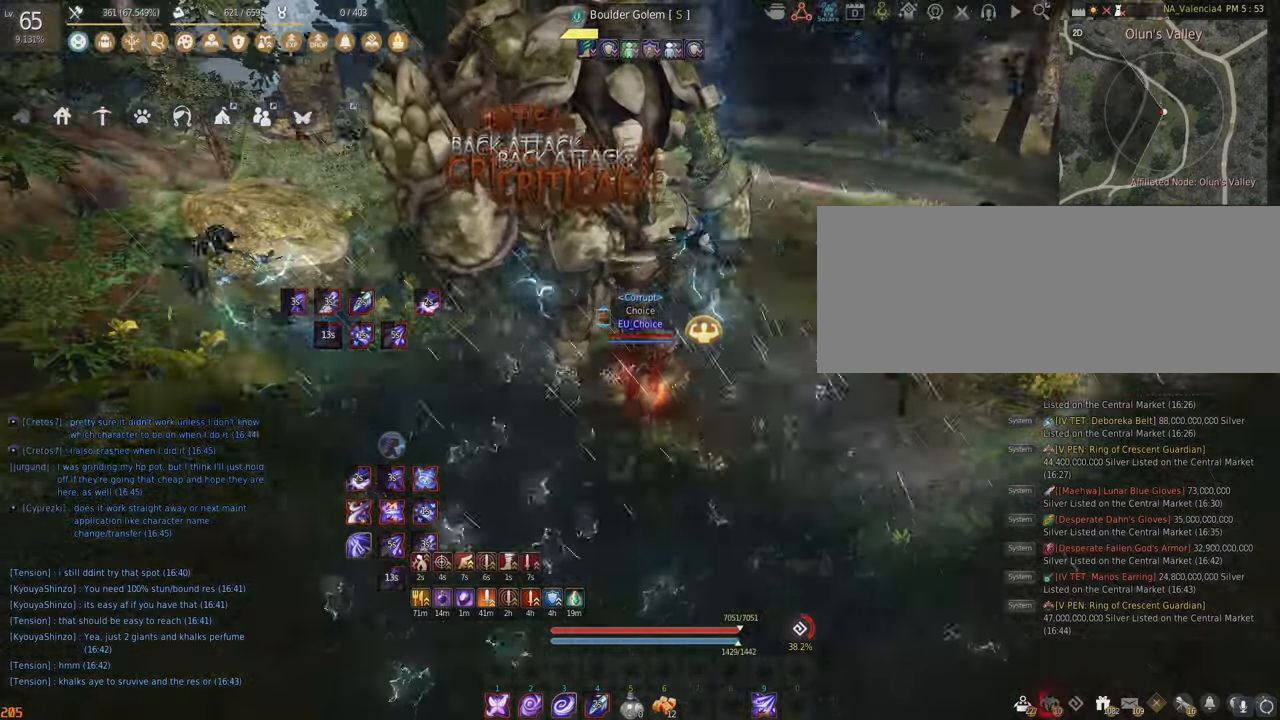
{"keys": [], "mouse": [], "events": []}
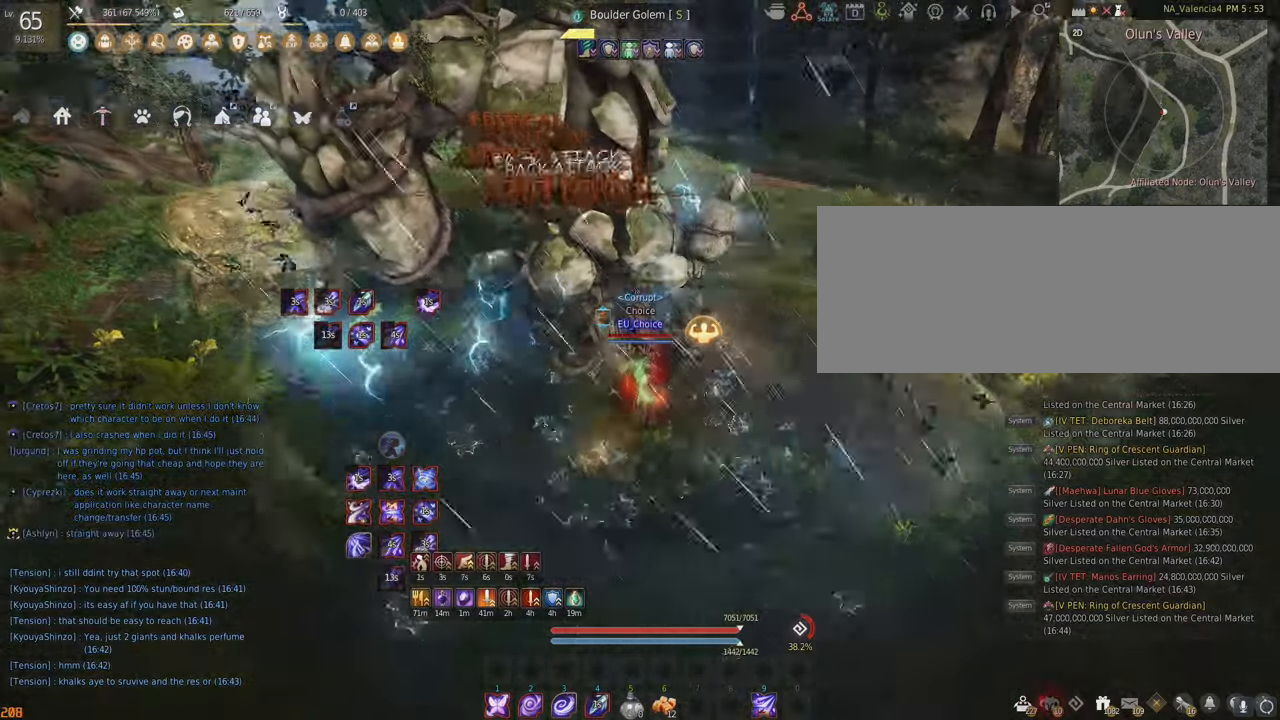
{"keys": ["a", "shift"], "mouse": [], "events": [[333, "shift", "down"], [367, "a", "down"]]}
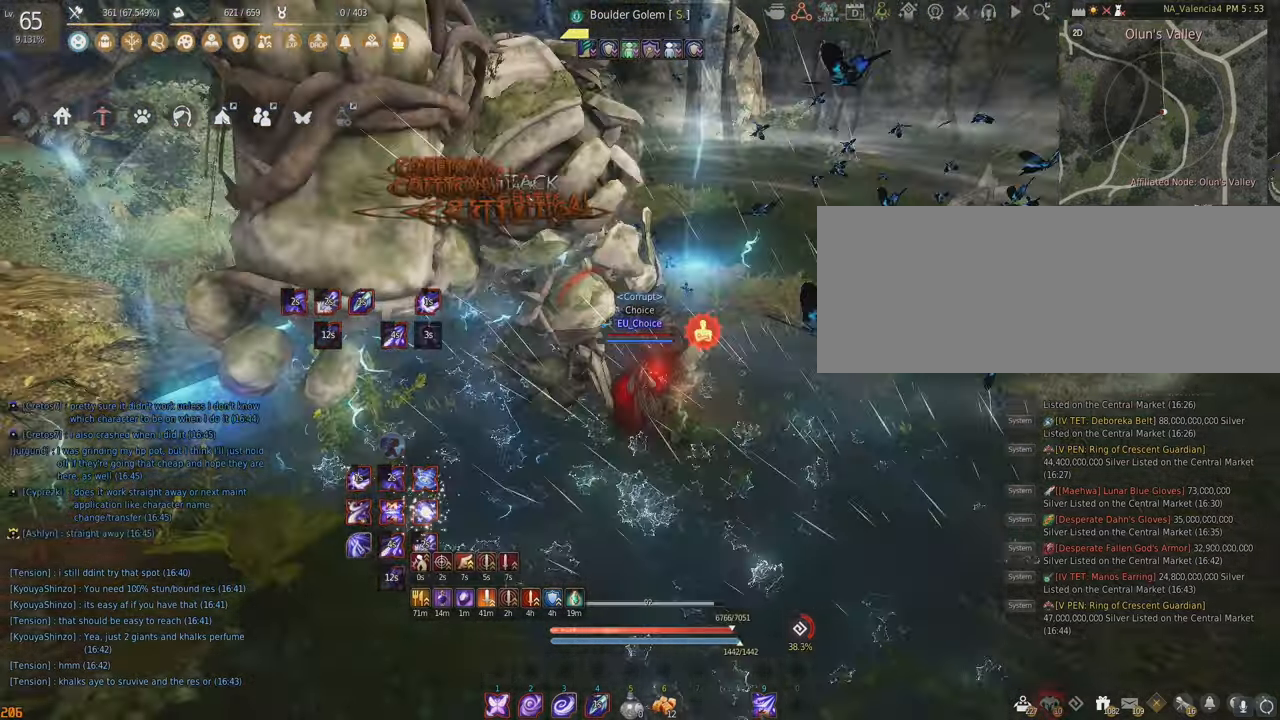
{"keys": ["space"], "mouse": [], "events": [[183, "shift", "up"], [200, "a", "up"], [367, "space", "down"]]}
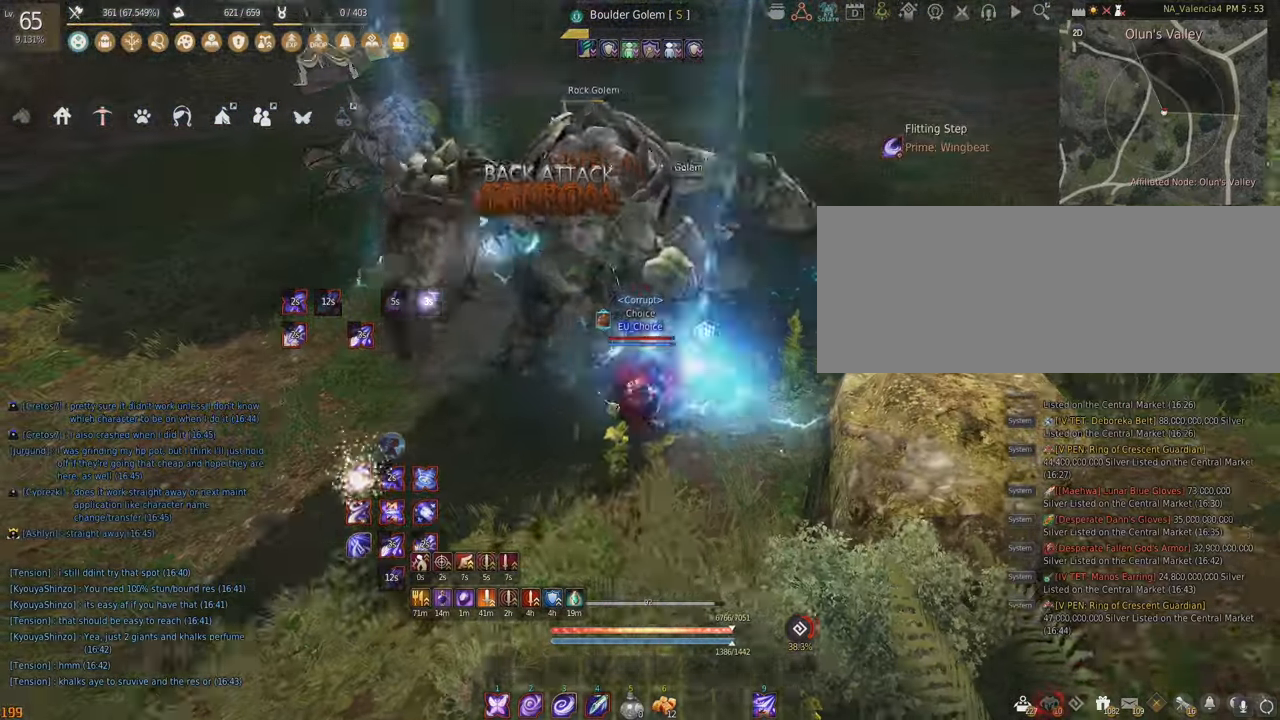
{"keys": ["space"], "mouse": [], "events": []}
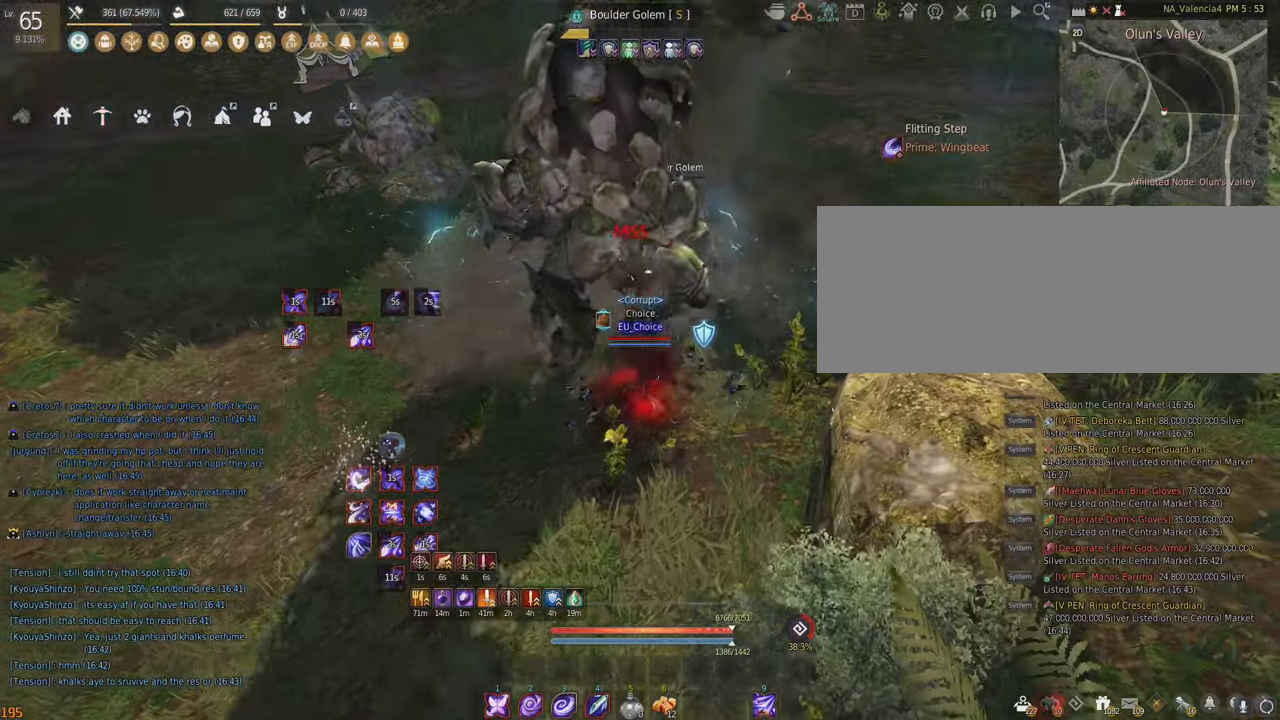
{"keys": ["space"], "mouse": [], "events": []}
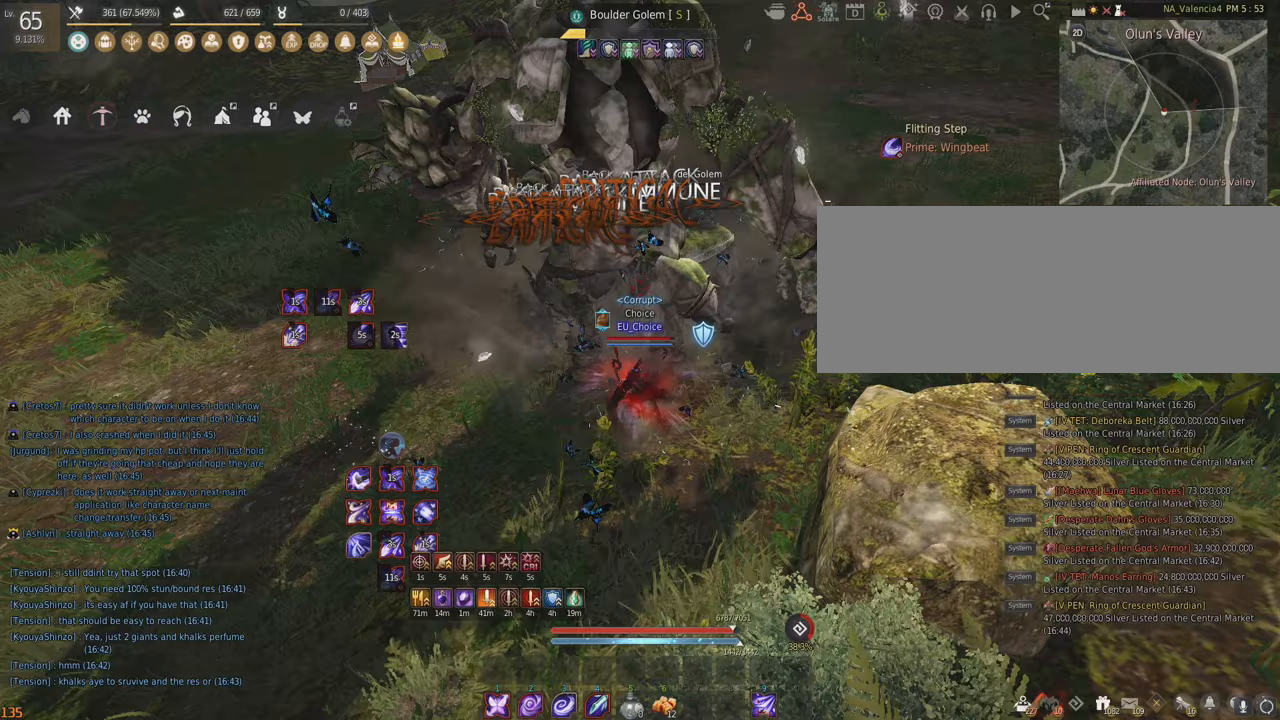
{"keys": ["f"], "mouse": [], "events": [[250, "space", "up"], [350, "f", "down"]]}
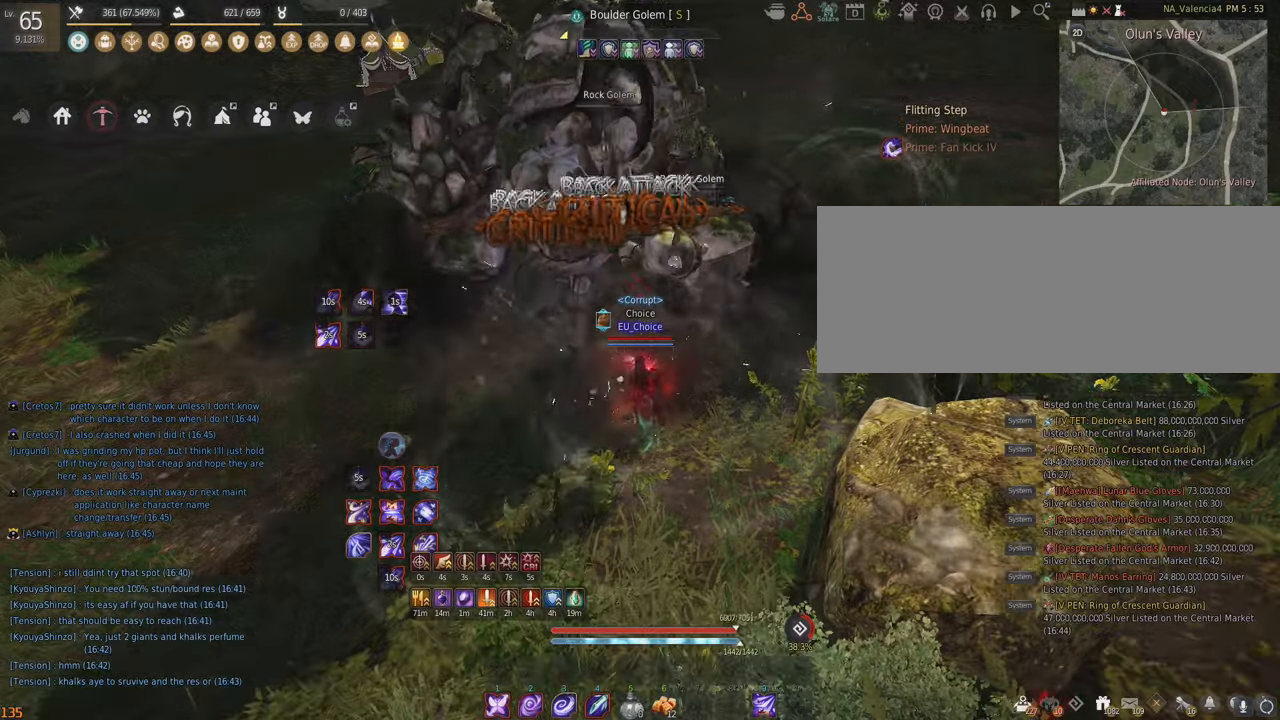
{"keys": ["f", "s"], "mouse": [], "events": [[150, "s", "down"]]}
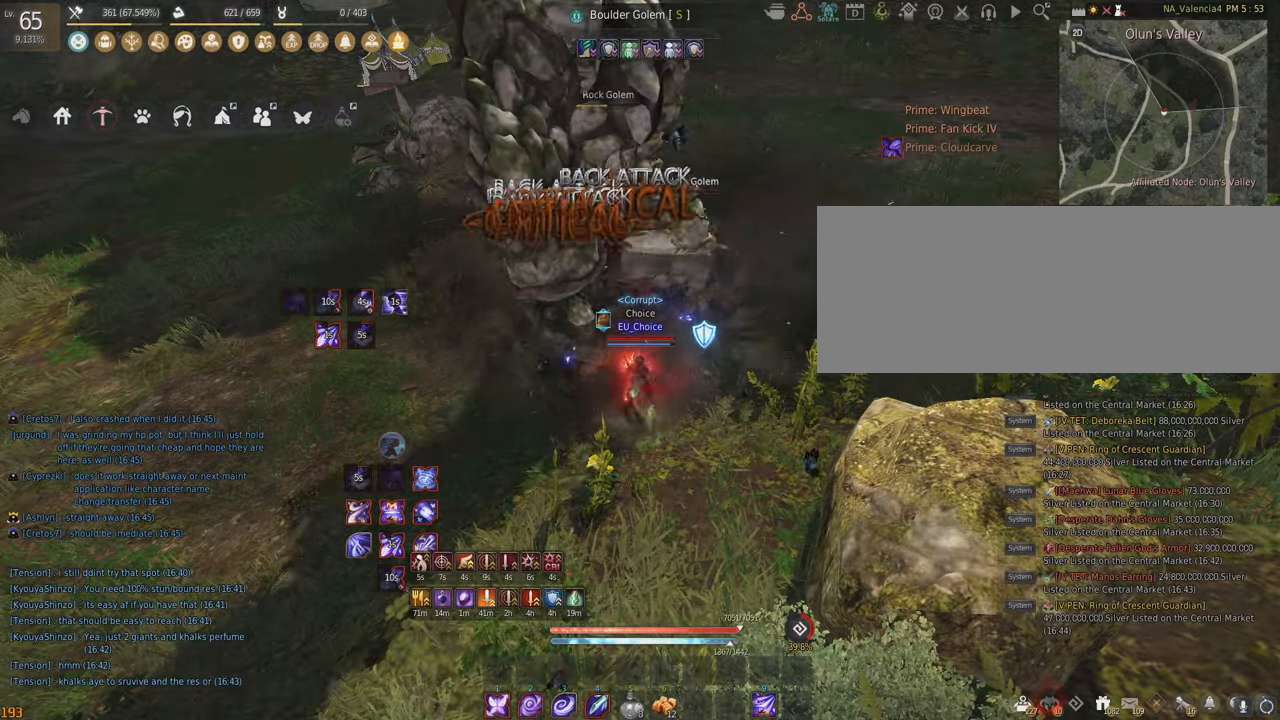
{"keys": ["shift"], "mouse": ["right"], "events": [[200, "f", "up"], [200, "s", "up"], [200, "shift", "down"], [267, "mouse_right", "down"]]}
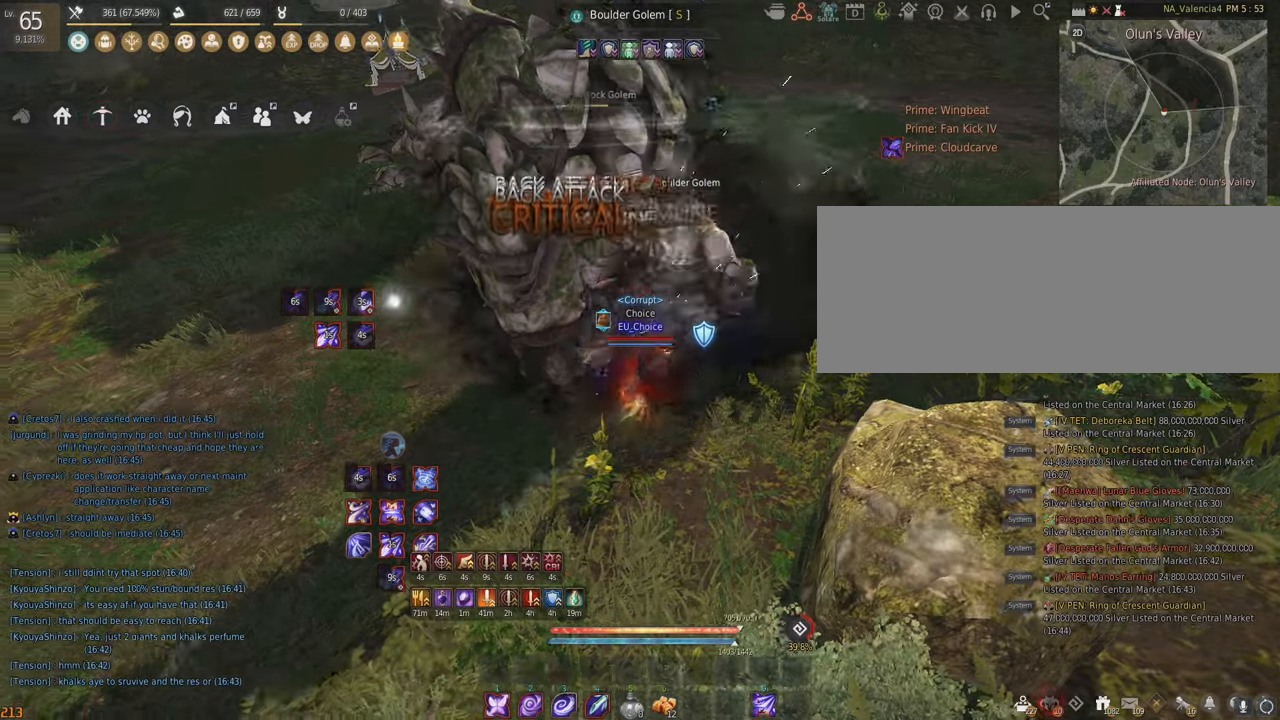
{"keys": ["shift"], "mouse": ["right"], "events": []}
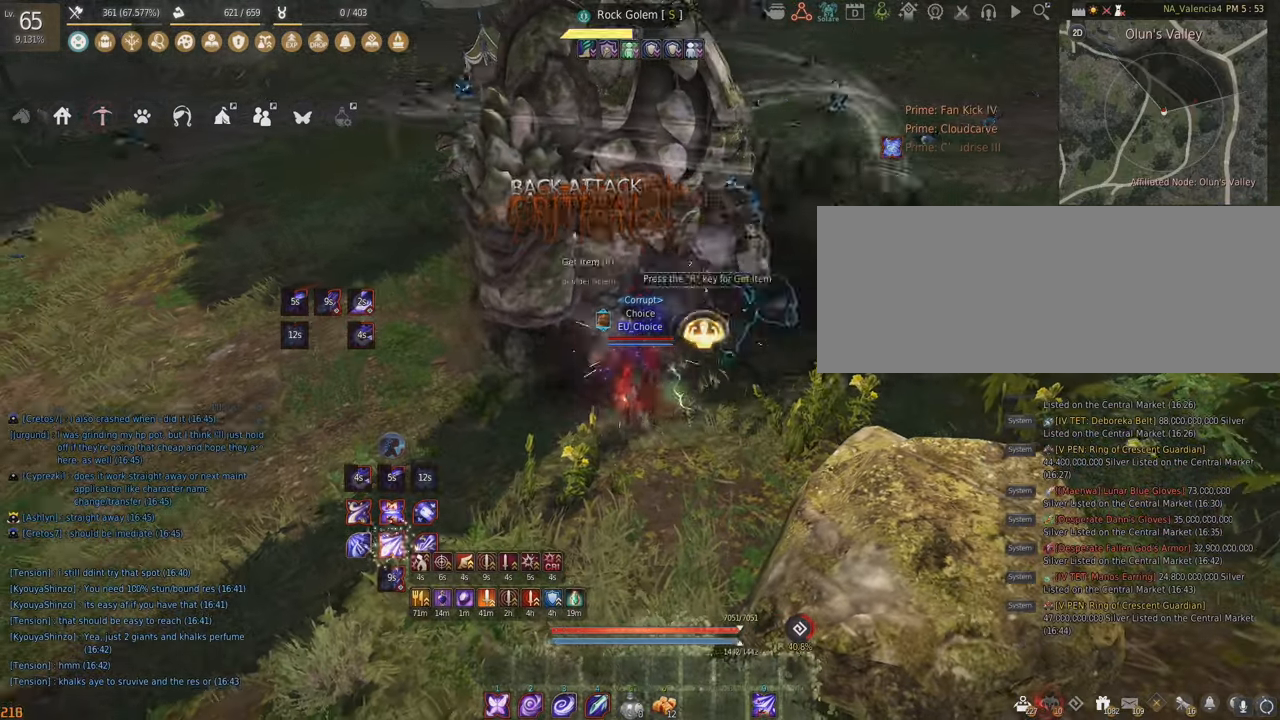
{"keys": ["d", "shift"], "mouse": [], "events": [[283, "mouse_right", "up"], [333, "d", "down"]]}
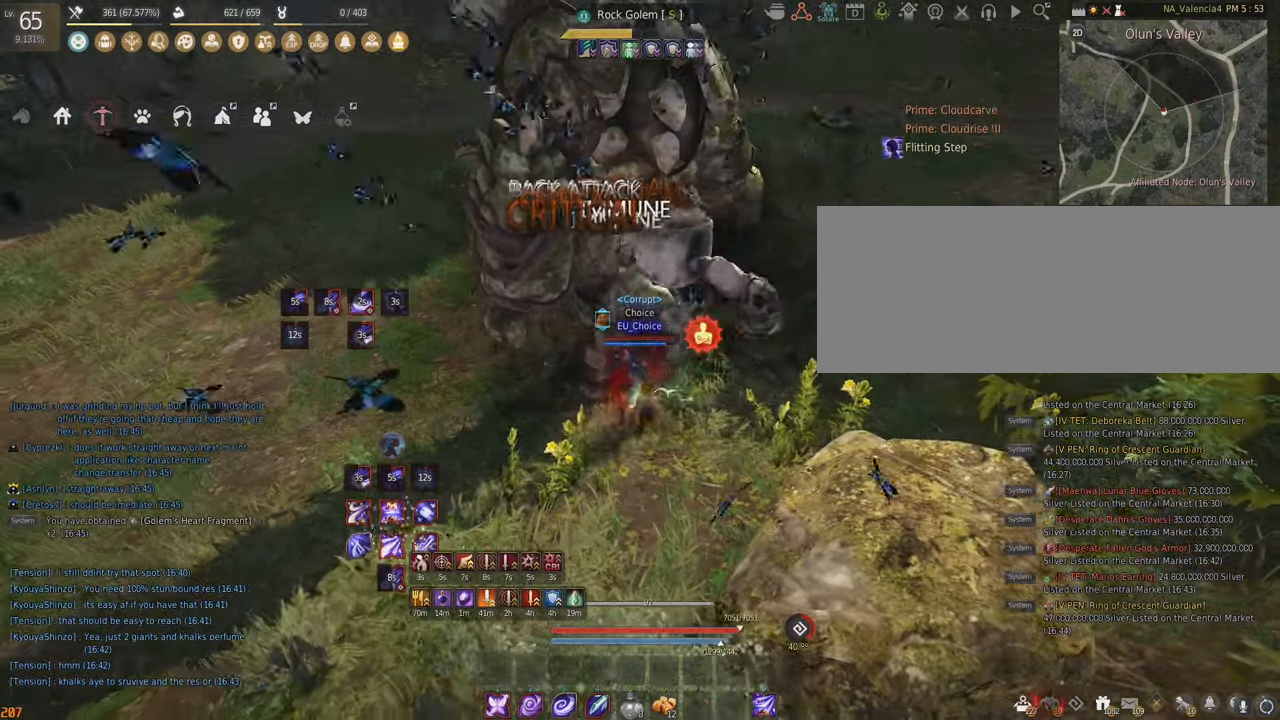
{"keys": ["f", "shift"], "mouse": [], "events": [[117, "d", "up"], [200, "f", "down"]]}
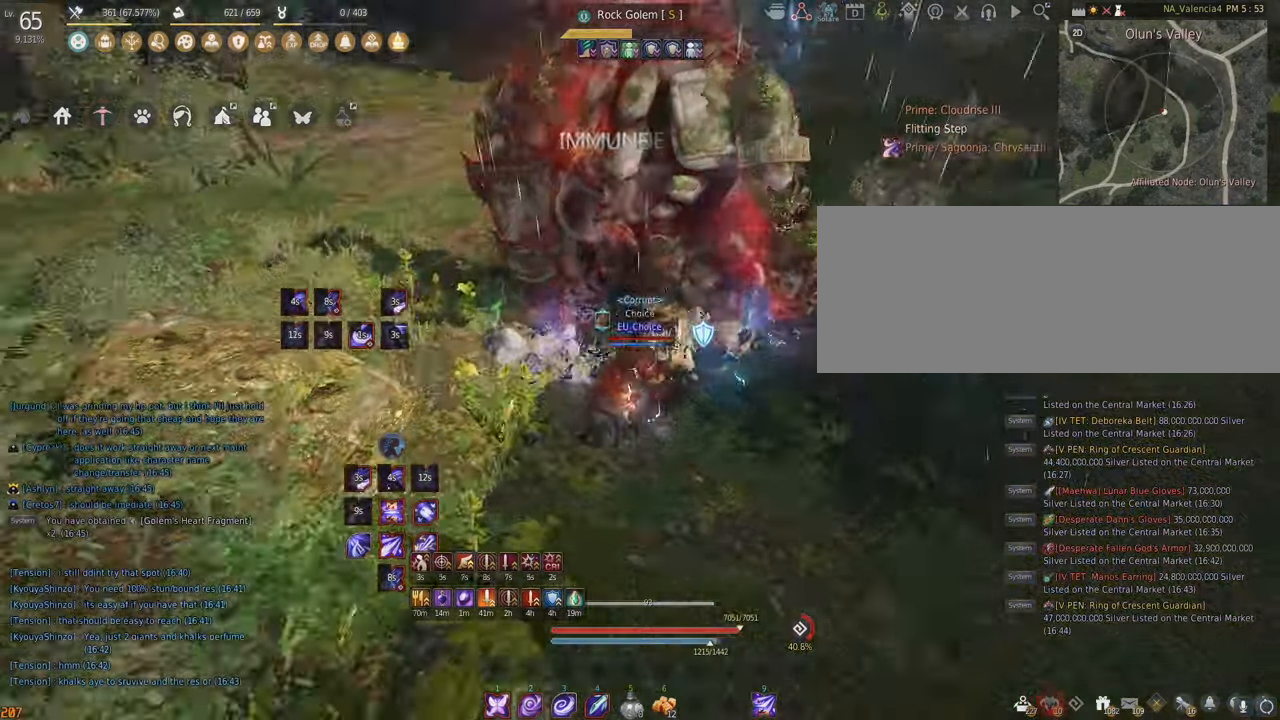
{"keys": ["s"], "mouse": ["left"], "events": [[250, "f", "up"], [250, "shift", "up"], [367, "s", "down"], [417, "mouse_left", "down"]]}
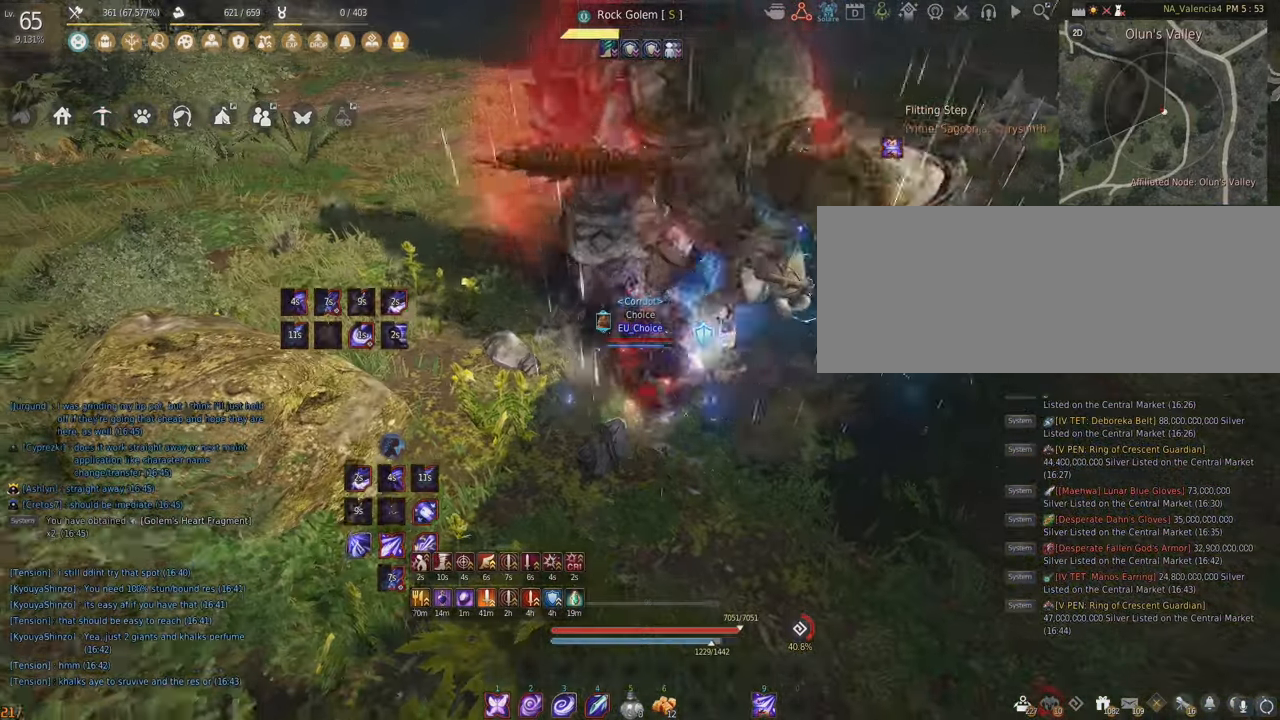
{"keys": ["shift"], "mouse": ["left"], "events": [[283, "mouse_left", "up"], [300, "s", "up"], [300, "shift", "down"], [367, "mouse_left", "down"]]}
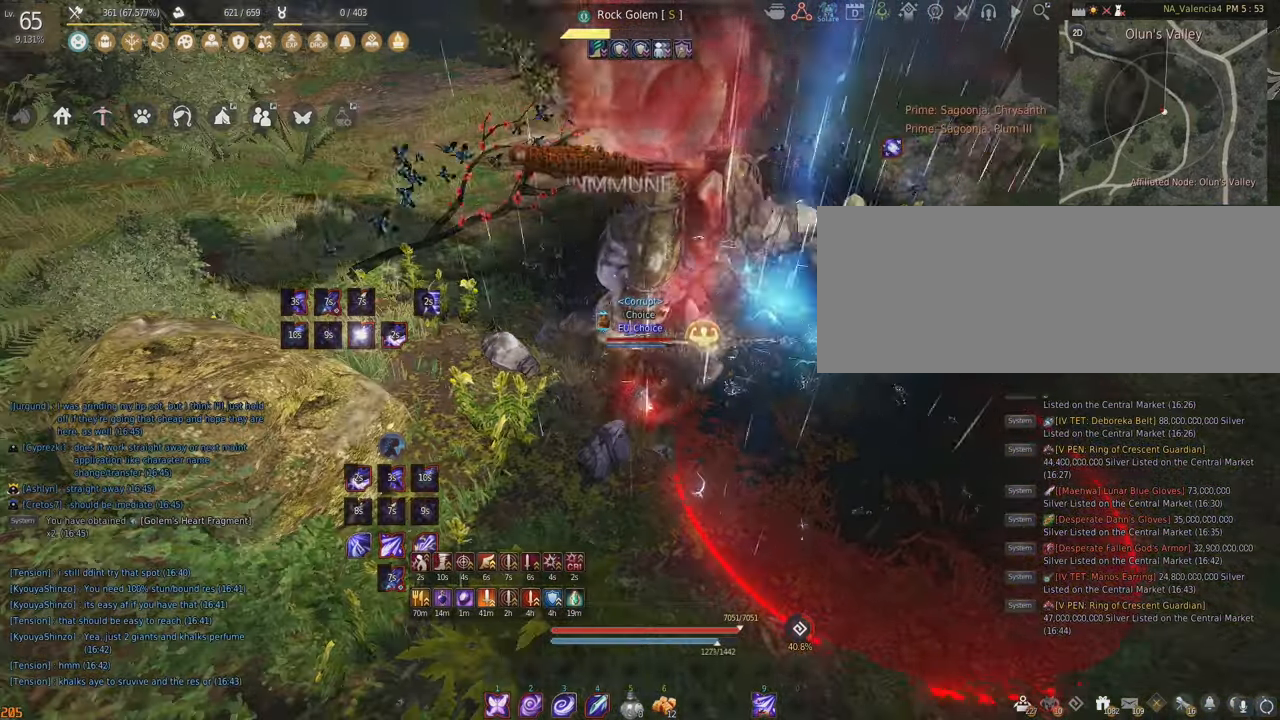
{"keys": ["shift"], "mouse": ["left"], "events": []}
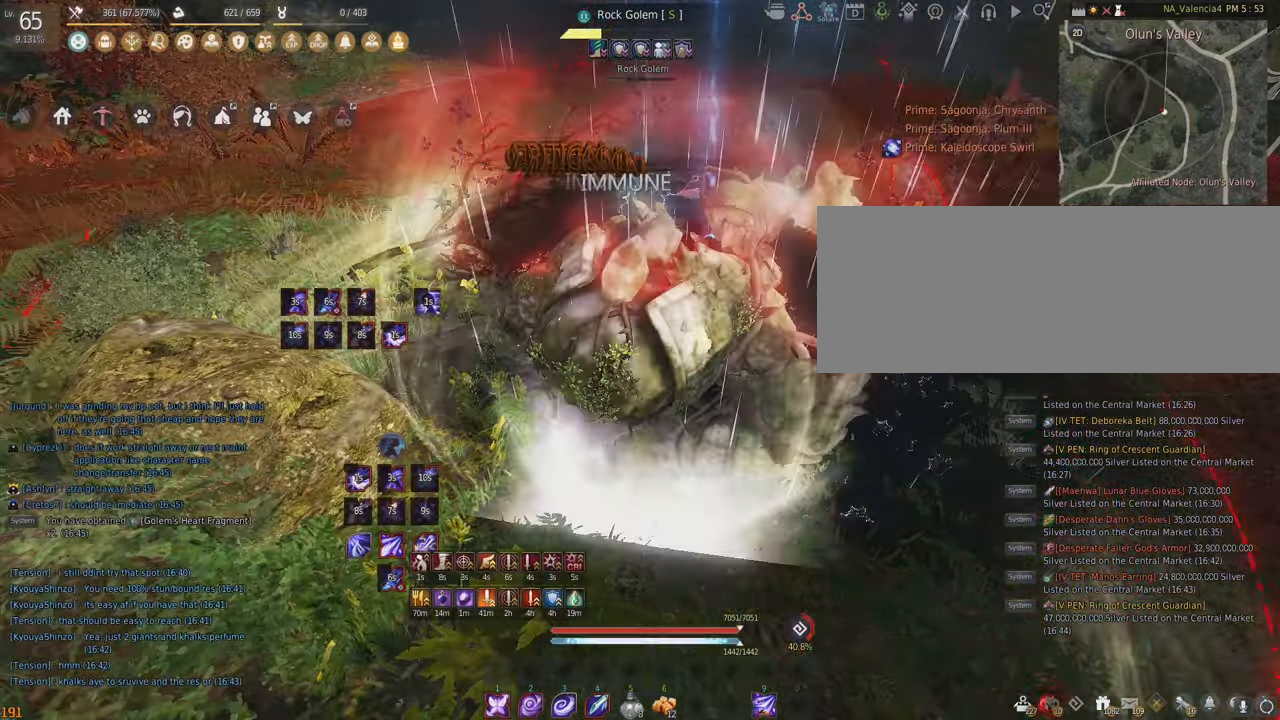
{"keys": ["a", "shift"], "mouse": [], "events": [[167, "shift", "up"], [217, "mouse_left", "up"], [300, "shift", "down"], [317, "a", "down"]]}
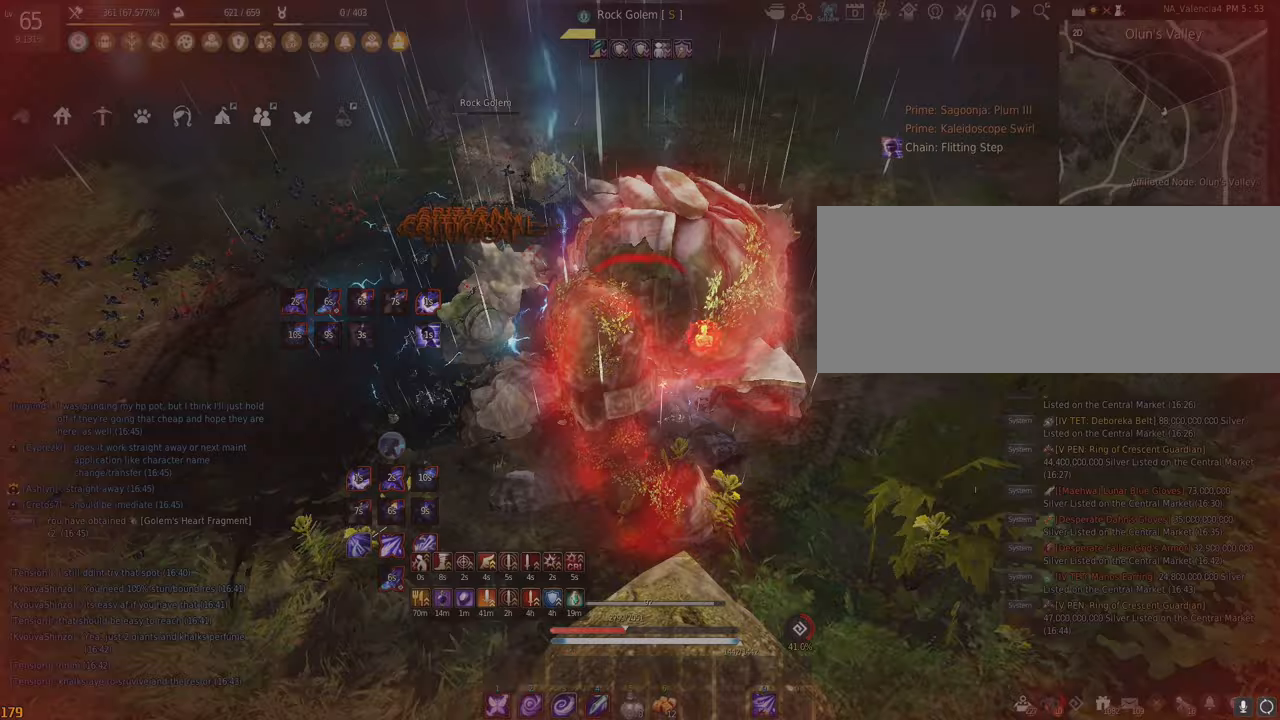
{"keys": ["e"], "mouse": [], "events": [[133, "shift", "up"], [150, "a", "up"], [283, "e", "down"]]}
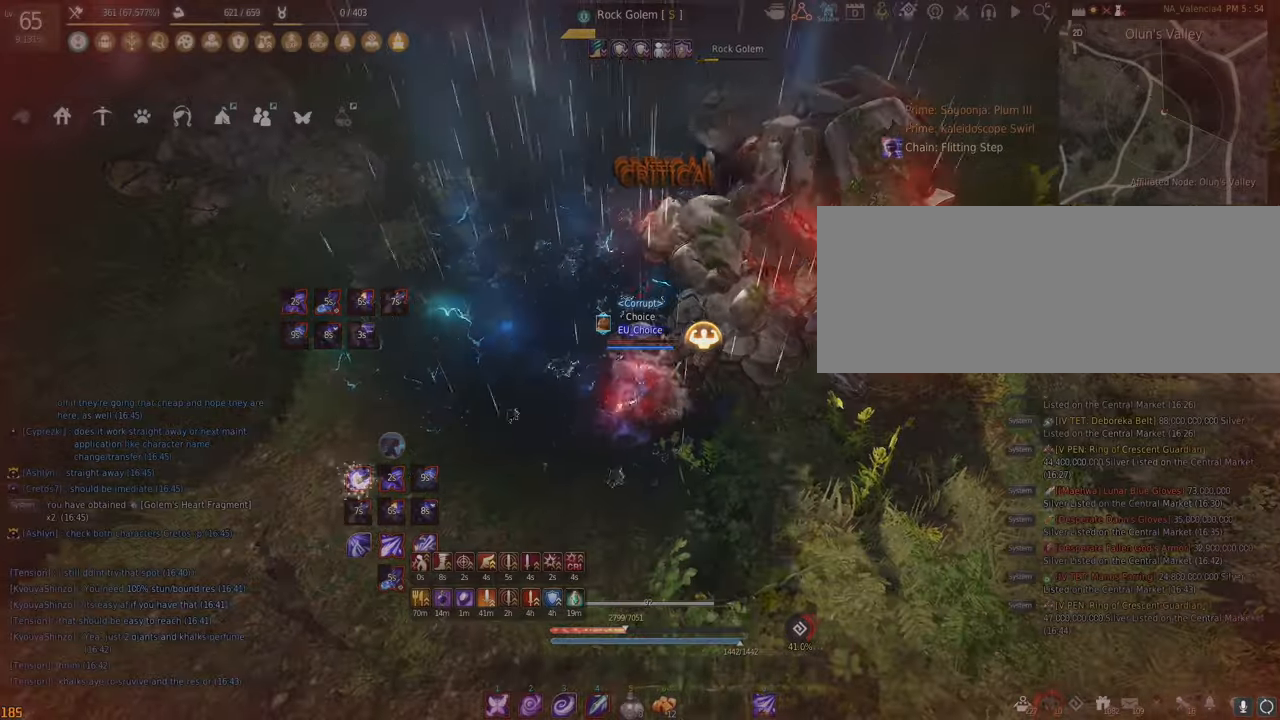
{"keys": ["e", "w"], "mouse": [], "events": [[133, "w", "down"]]}
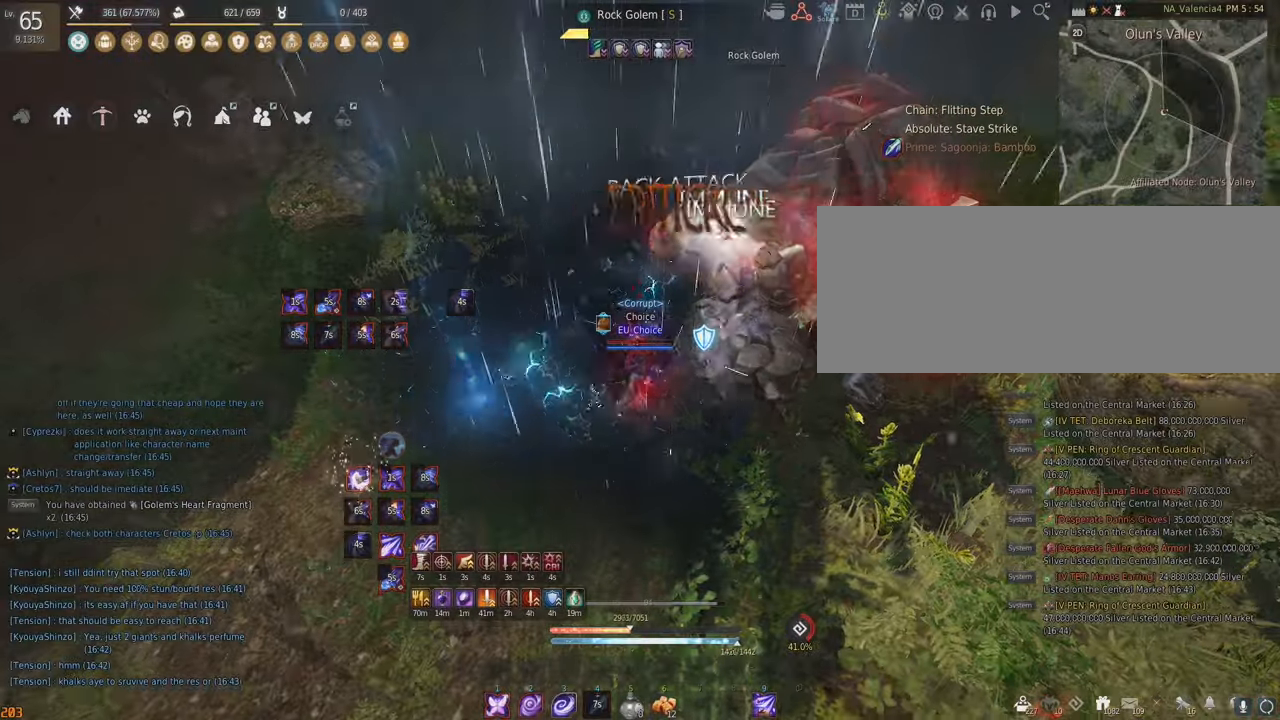
{"keys": ["e", "w"], "mouse": [], "events": []}
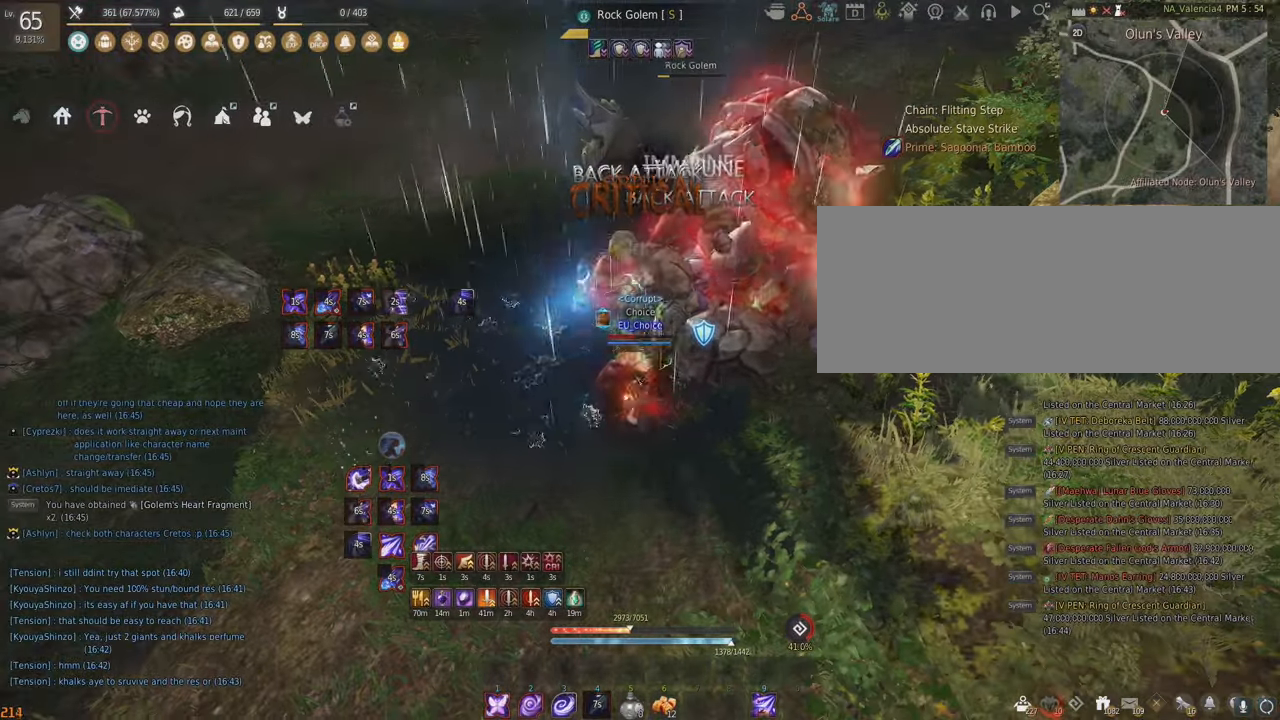
{"keys": ["e", "w"], "mouse": [], "events": []}
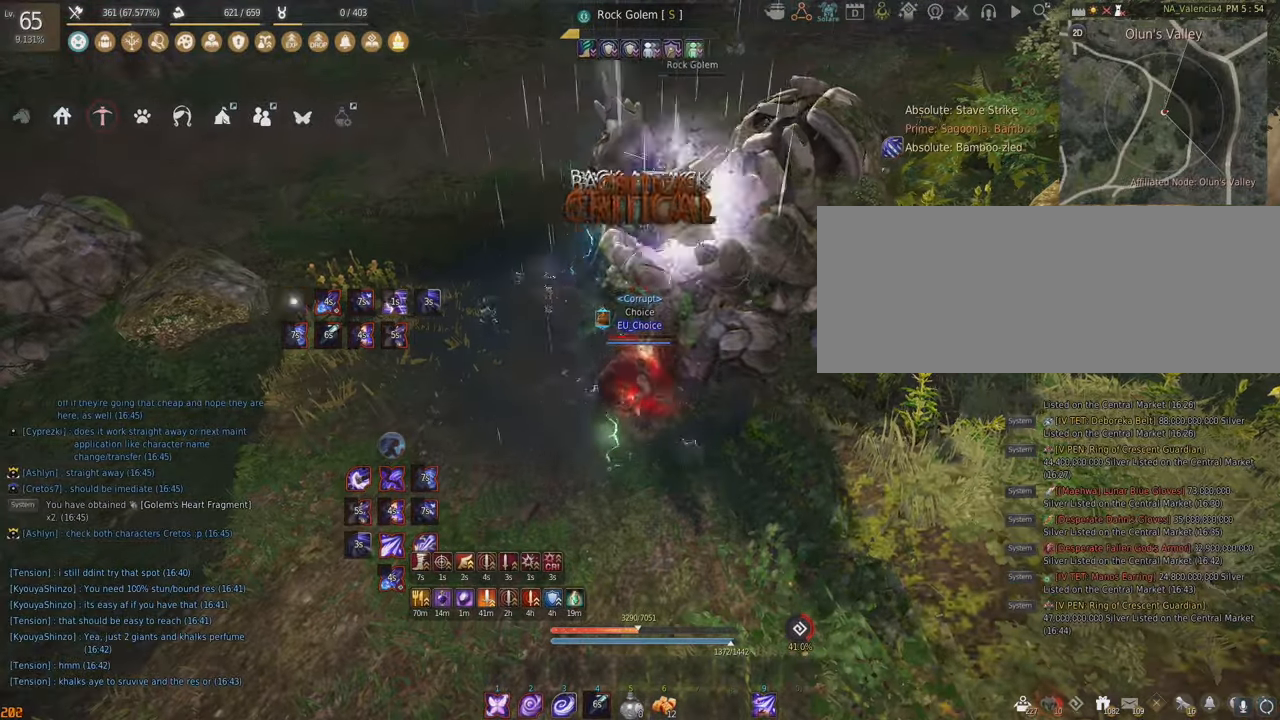
{"keys": ["e", "s"], "mouse": [], "events": [[417, "w", "up"], [467, "s", "down"]]}
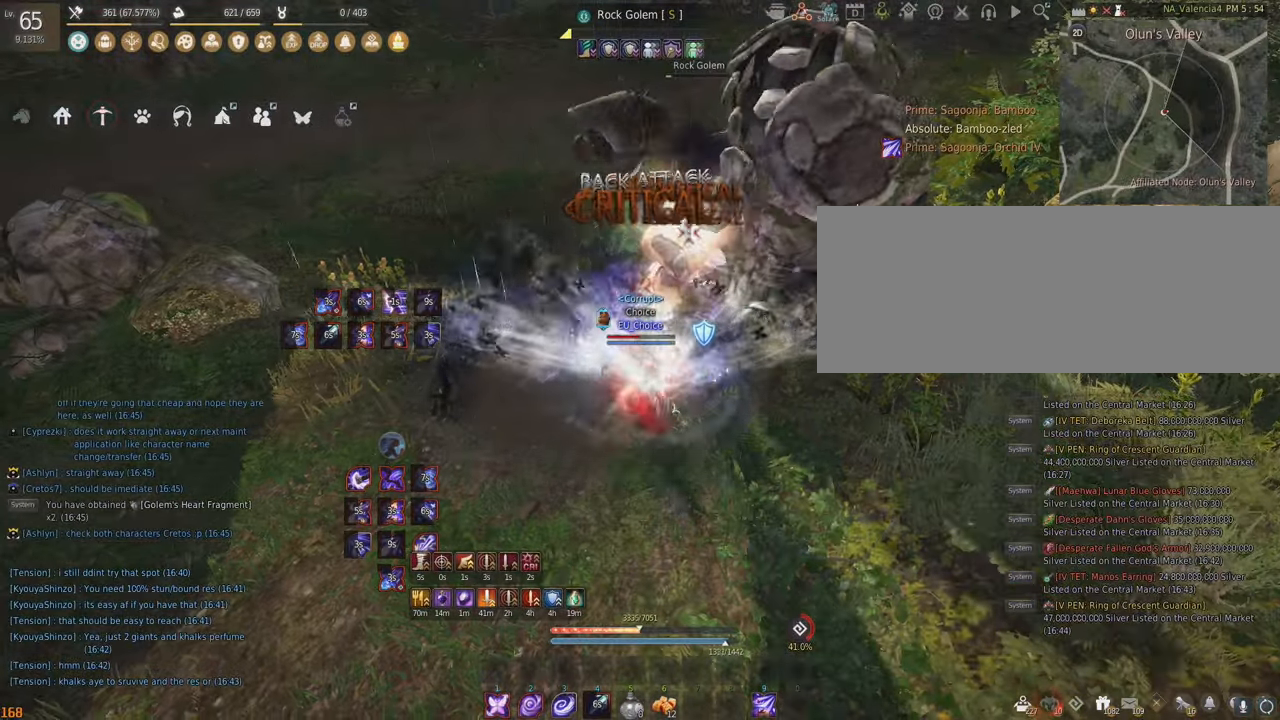
{"keys": ["s"], "mouse": [], "events": [[500, "e", "up"]]}